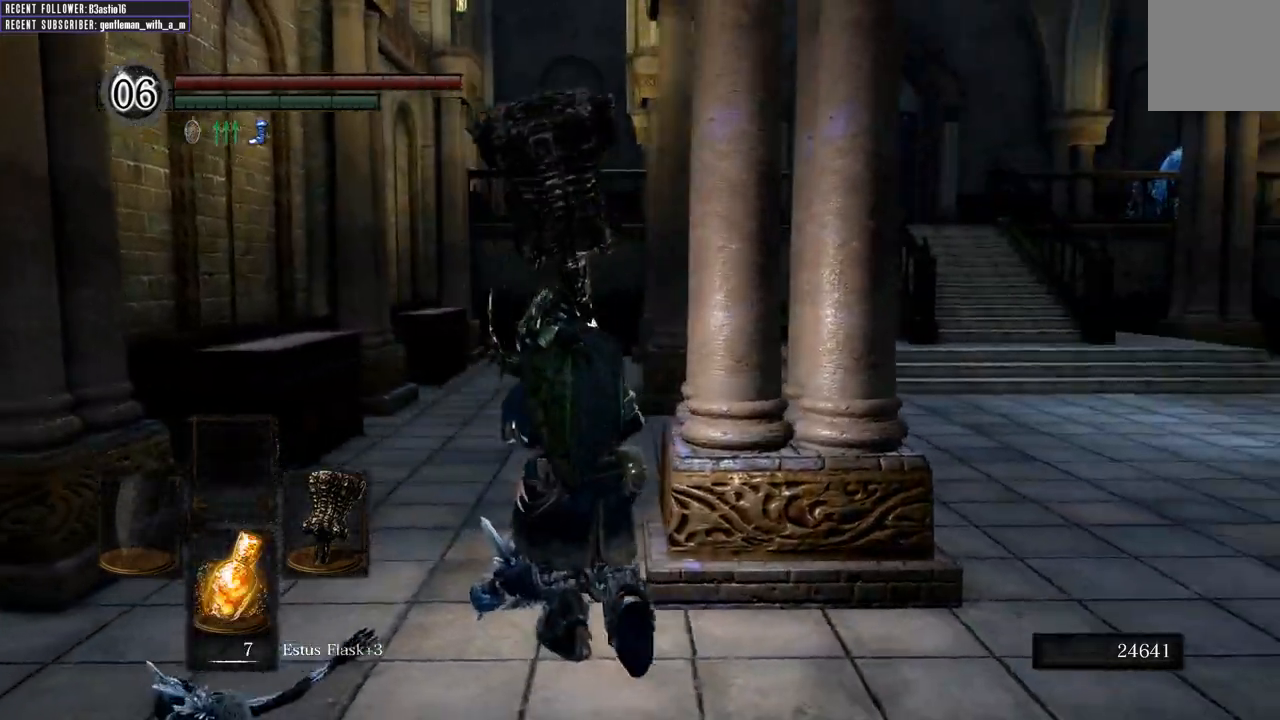
Gameplay with a controller (Xbox layout); each line is a JSON object with the inputs held at the frame after it. "events" lists button and stick changes between this image and that frame as [ms after this image, input, new state], when the widget could be followed in between.
{"buttons": ["B"], "left_stick": "up", "right_stick": "center", "events": [[17, "right_stick", "center"], [217, "right_stick", "right"], [417, "right_stick", "center"]]}
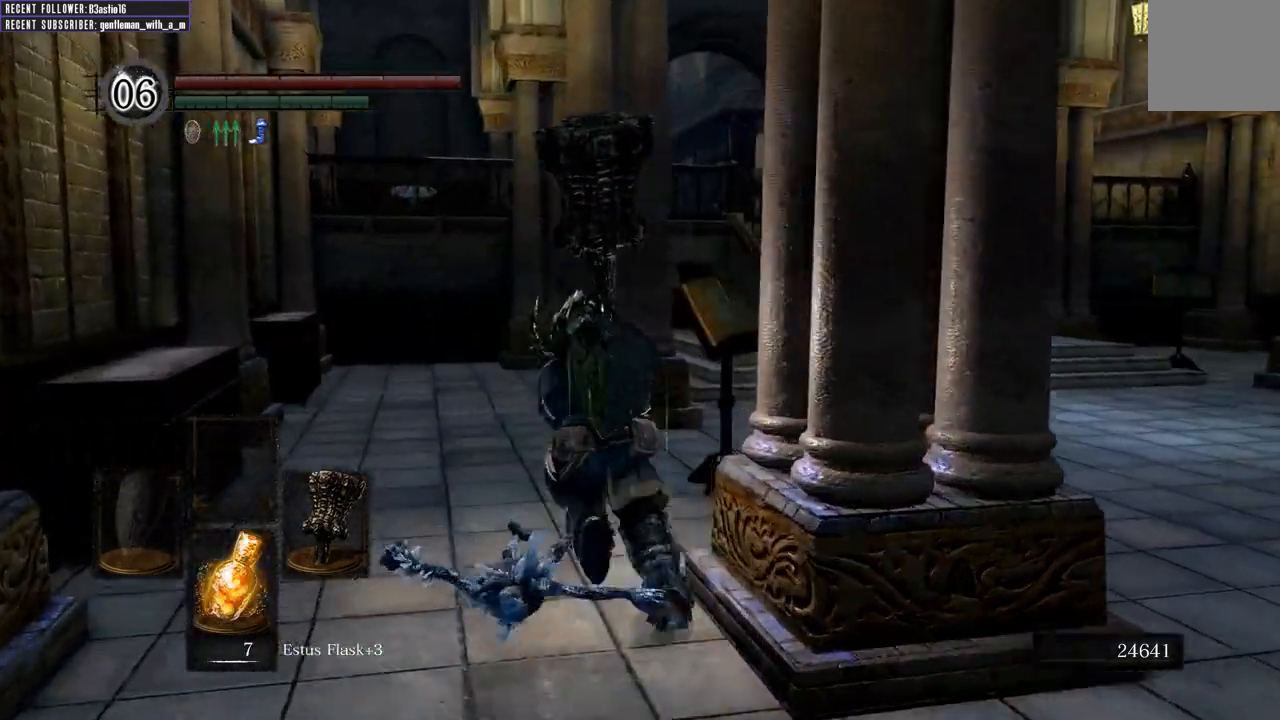
{"buttons": ["B"], "left_stick": "up", "right_stick": "center", "events": [[250, "right_stick", "right"], [450, "right_stick", "center"]]}
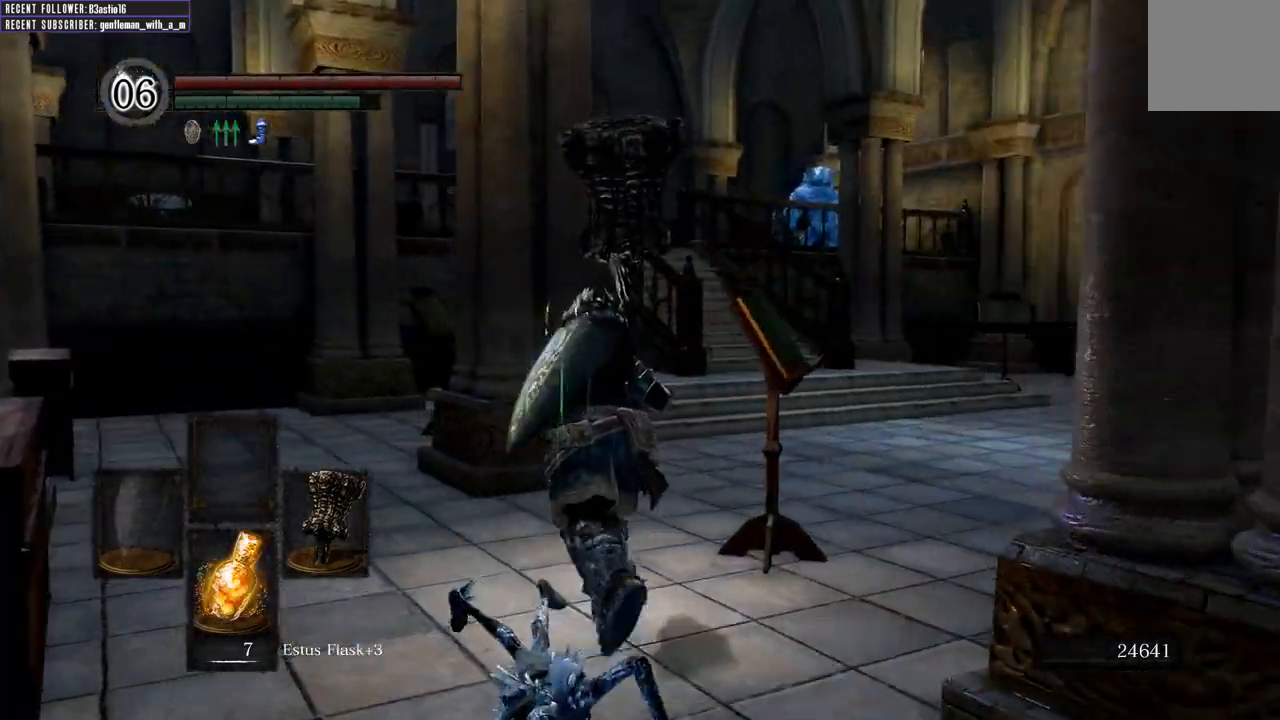
{"buttons": ["B"], "left_stick": "up", "right_stick": "center", "events": []}
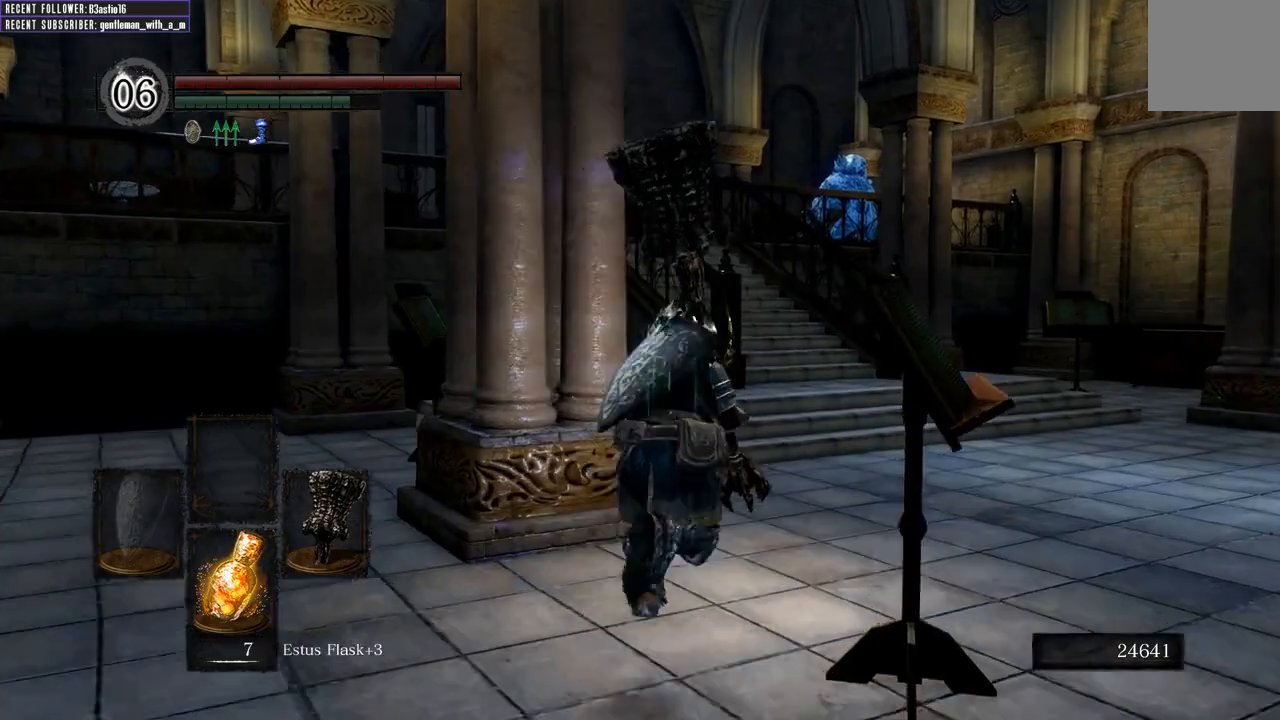
{"buttons": ["B"], "left_stick": "up-right", "right_stick": "center", "events": [[217, "right_stick", "left"], [317, "left_stick", "up-right"], [400, "right_stick", "center"]]}
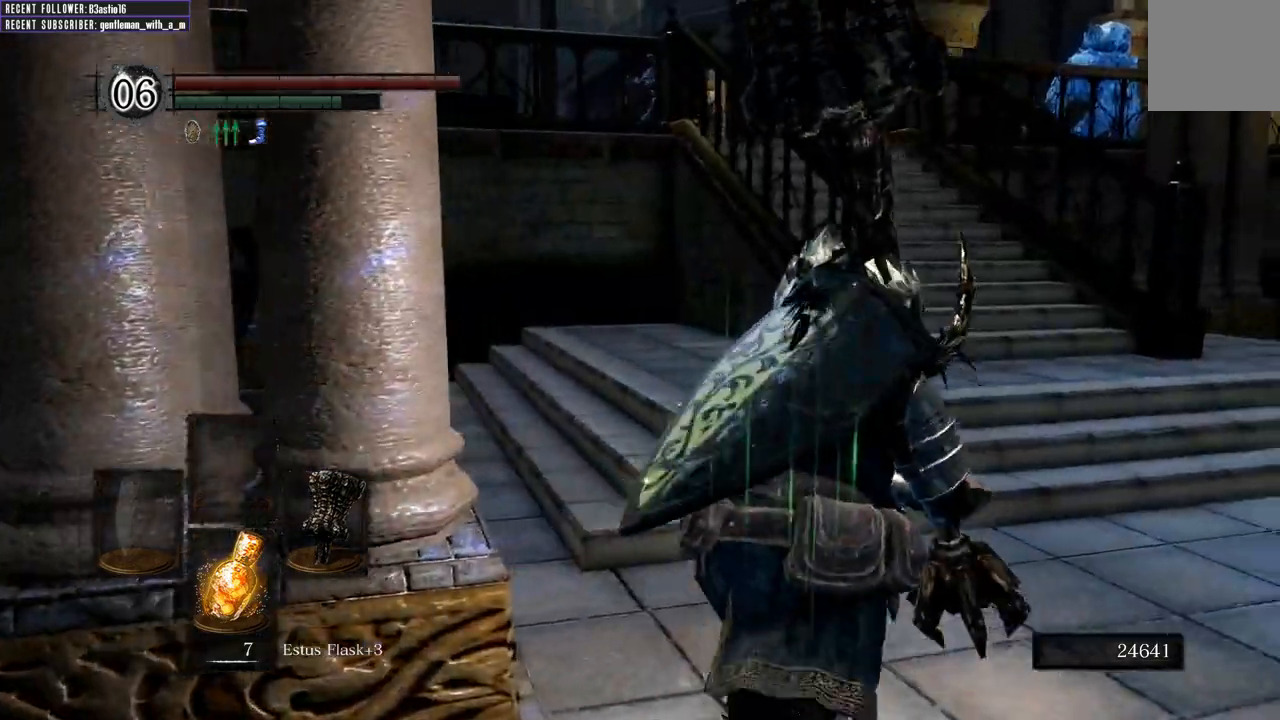
{"buttons": [], "left_stick": "up-right", "right_stick": "center", "events": [[150, "B", "up"], [283, "right_stick", "left"], [483, "right_stick", "center"]]}
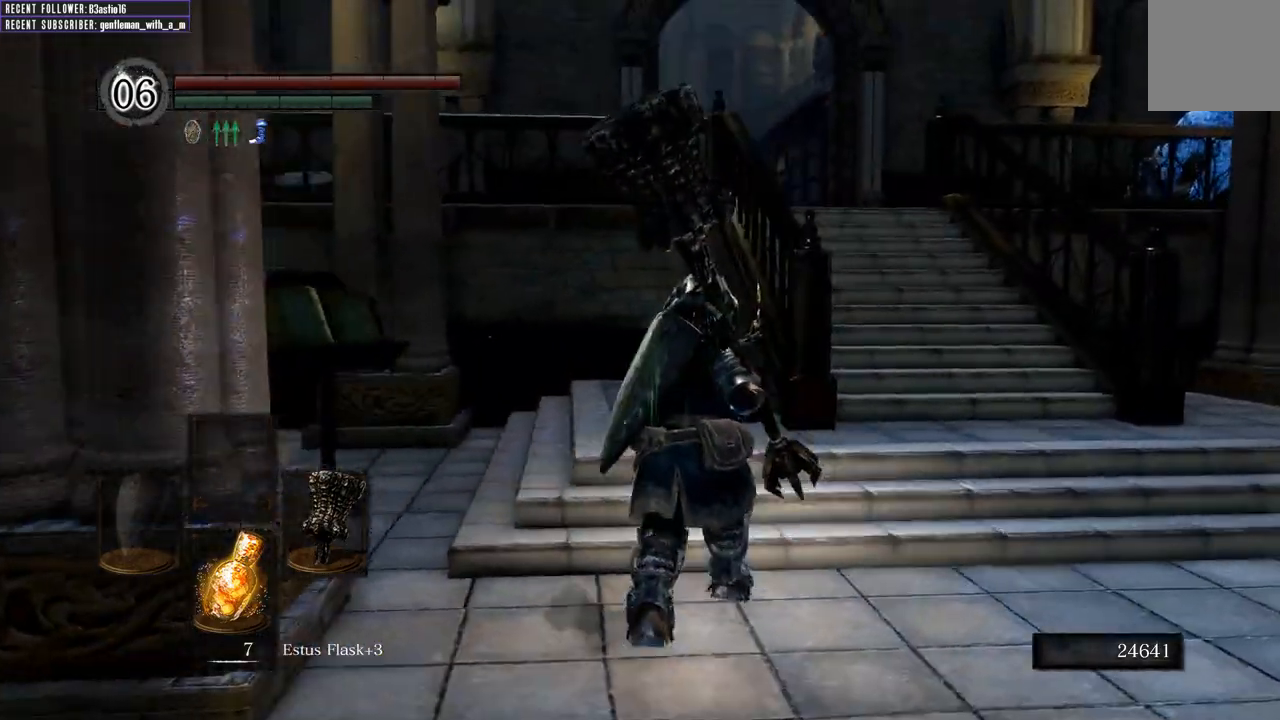
{"buttons": ["B"], "left_stick": "up-right", "right_stick": "center", "events": [[17, "B", "down"], [233, "right_stick", "up-left"], [417, "right_stick", "center"]]}
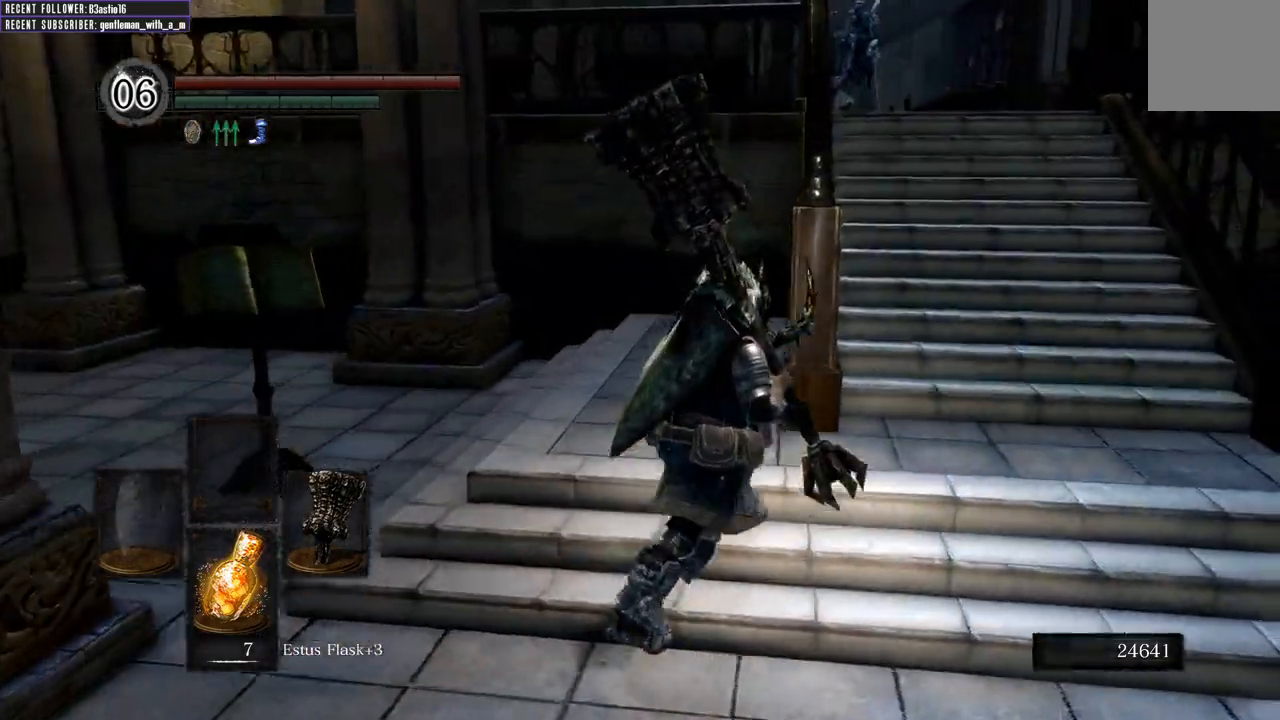
{"buttons": ["B"], "left_stick": "up-right", "right_stick": "up-left", "events": [[367, "right_stick", "up-left"]]}
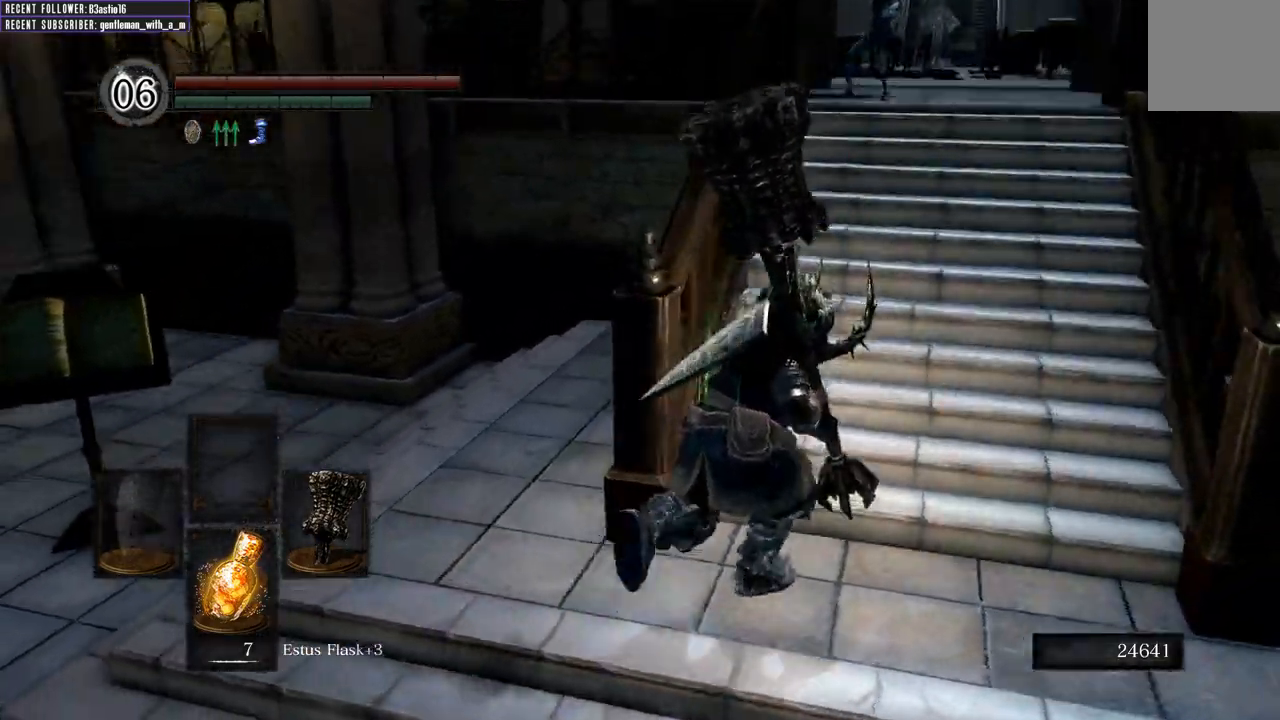
{"buttons": ["B"], "left_stick": "up", "right_stick": "center", "events": [[17, "right_stick", "center"], [383, "left_stick", "up"]]}
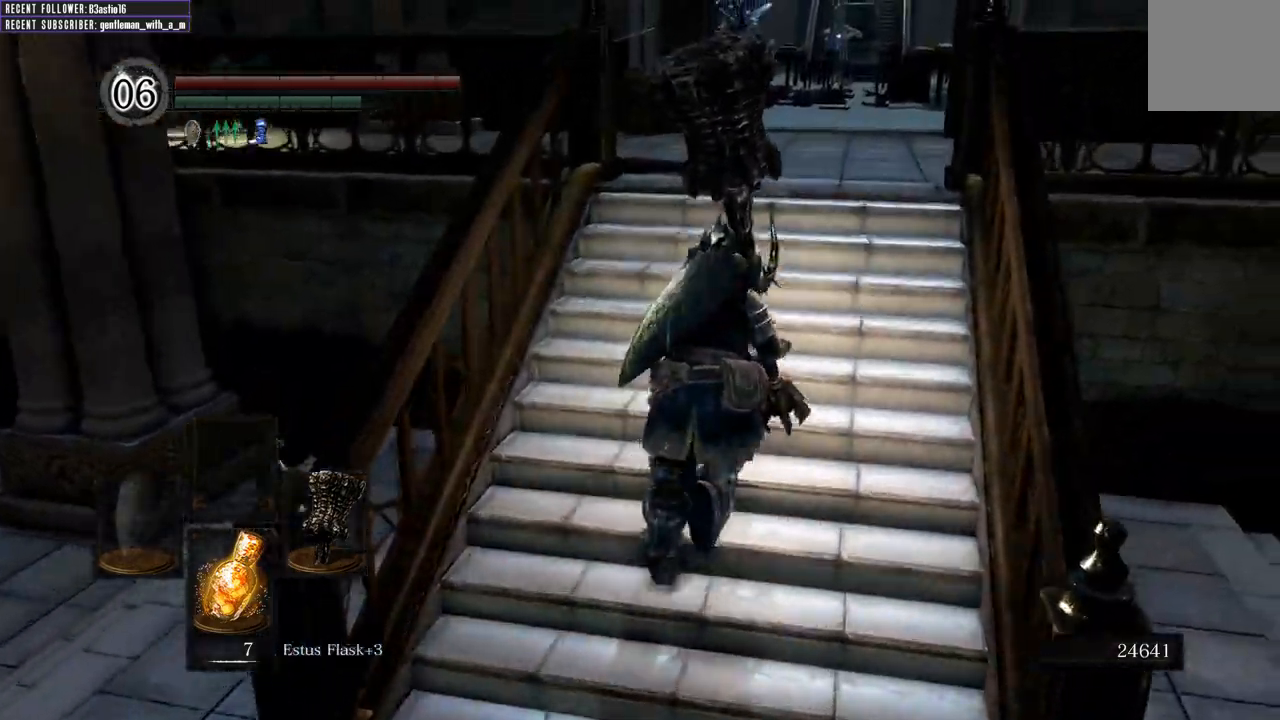
{"buttons": ["B"], "left_stick": "up", "right_stick": "center", "events": []}
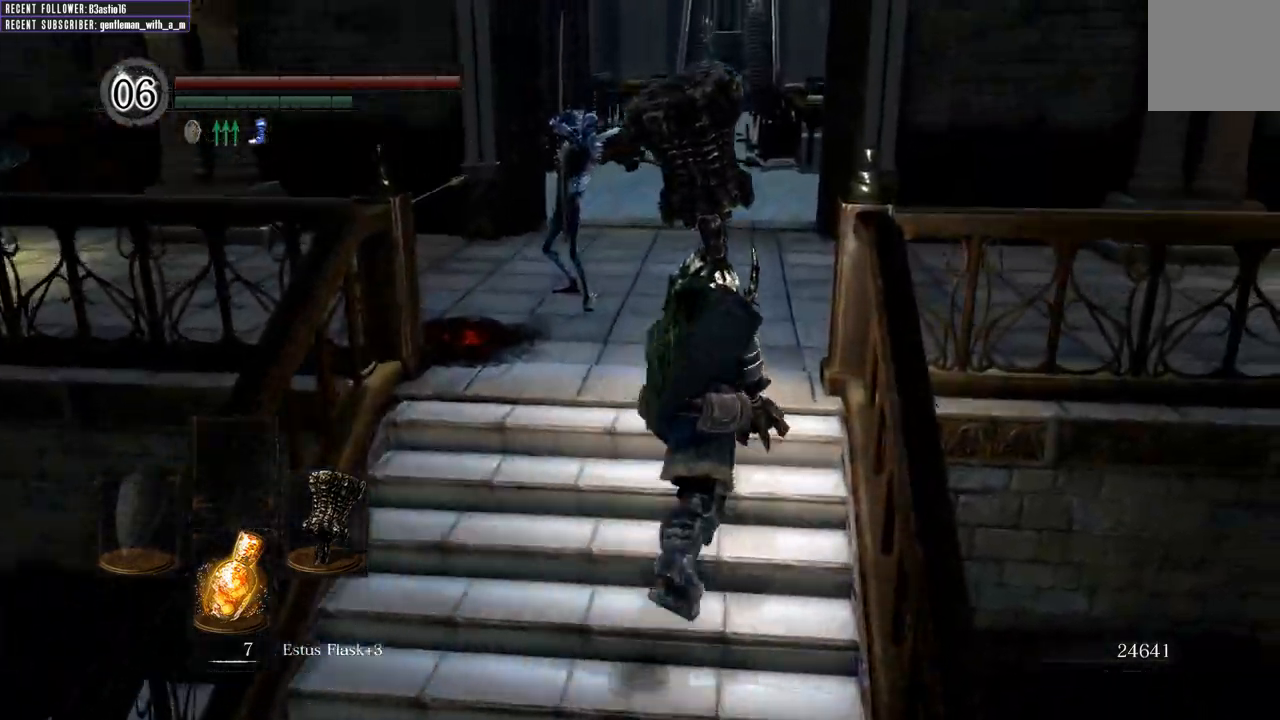
{"buttons": ["B"], "left_stick": "up", "right_stick": "center", "events": []}
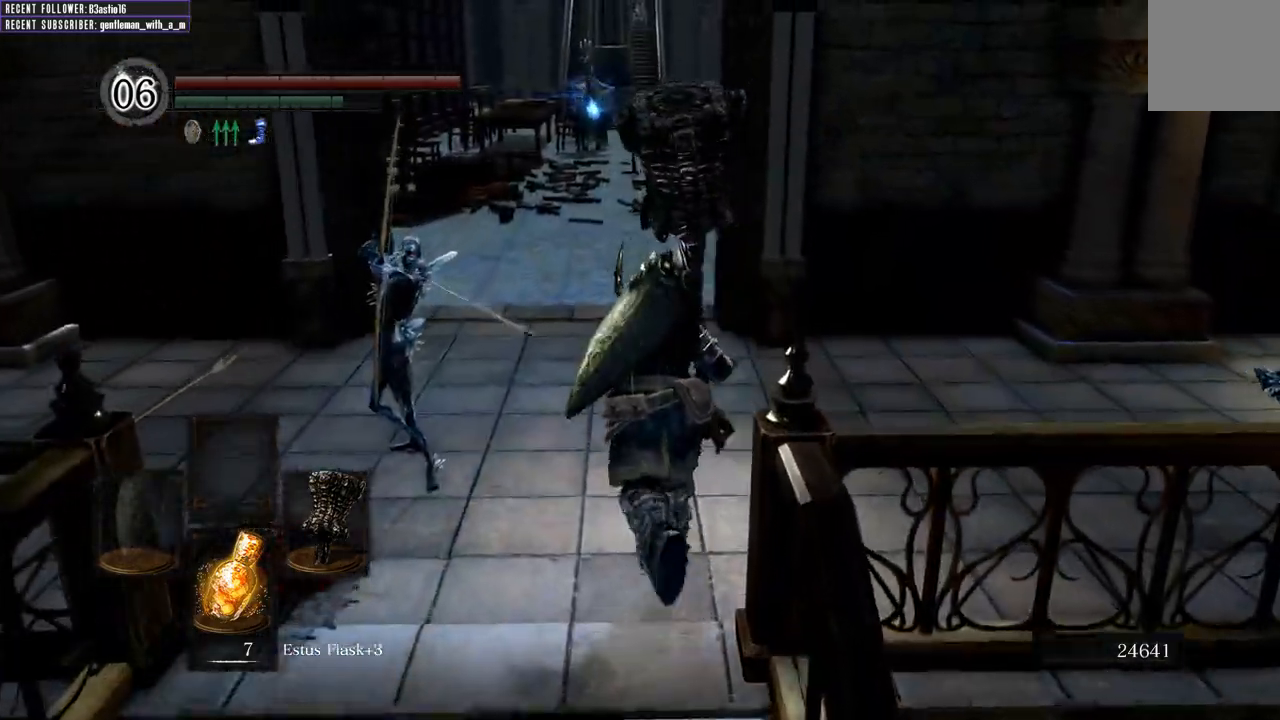
{"buttons": ["B"], "left_stick": "up-left", "right_stick": "center", "events": [[133, "left_stick", "up-left"]]}
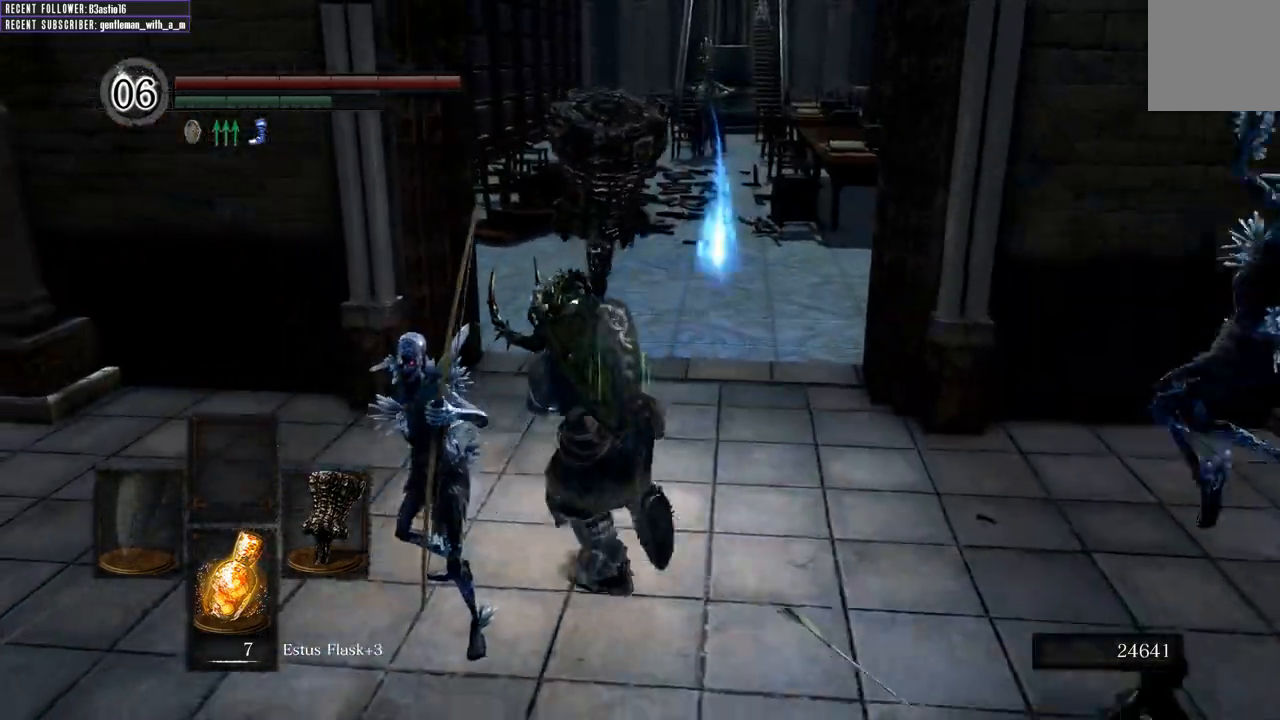
{"buttons": ["R1"], "left_stick": "down-left", "right_stick": "center", "events": [[33, "B", "up"], [50, "left_stick", "left"], [233, "R1", "down"], [233, "left_stick", "down-left"], [367, "R1", "up"], [433, "R1", "down"]]}
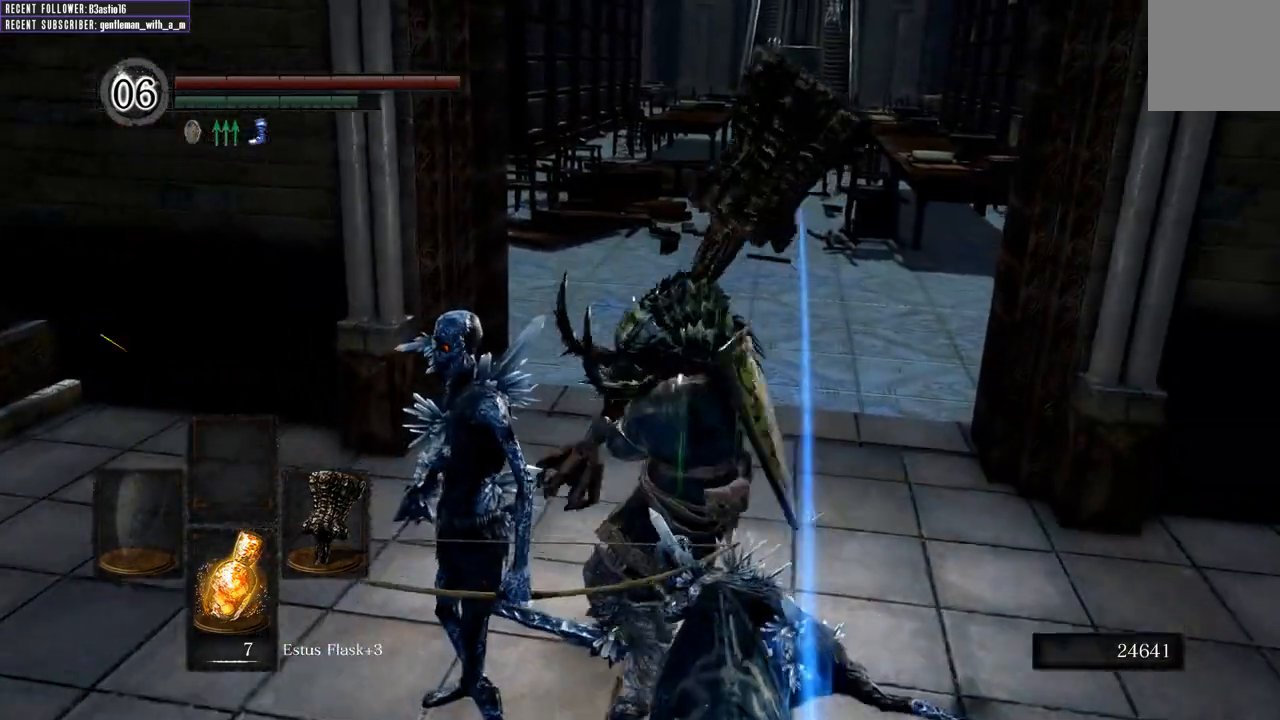
{"buttons": [], "left_stick": "center", "right_stick": "left", "events": [[67, "R1", "up"], [233, "right_stick", "left"], [267, "left_stick", "center"]]}
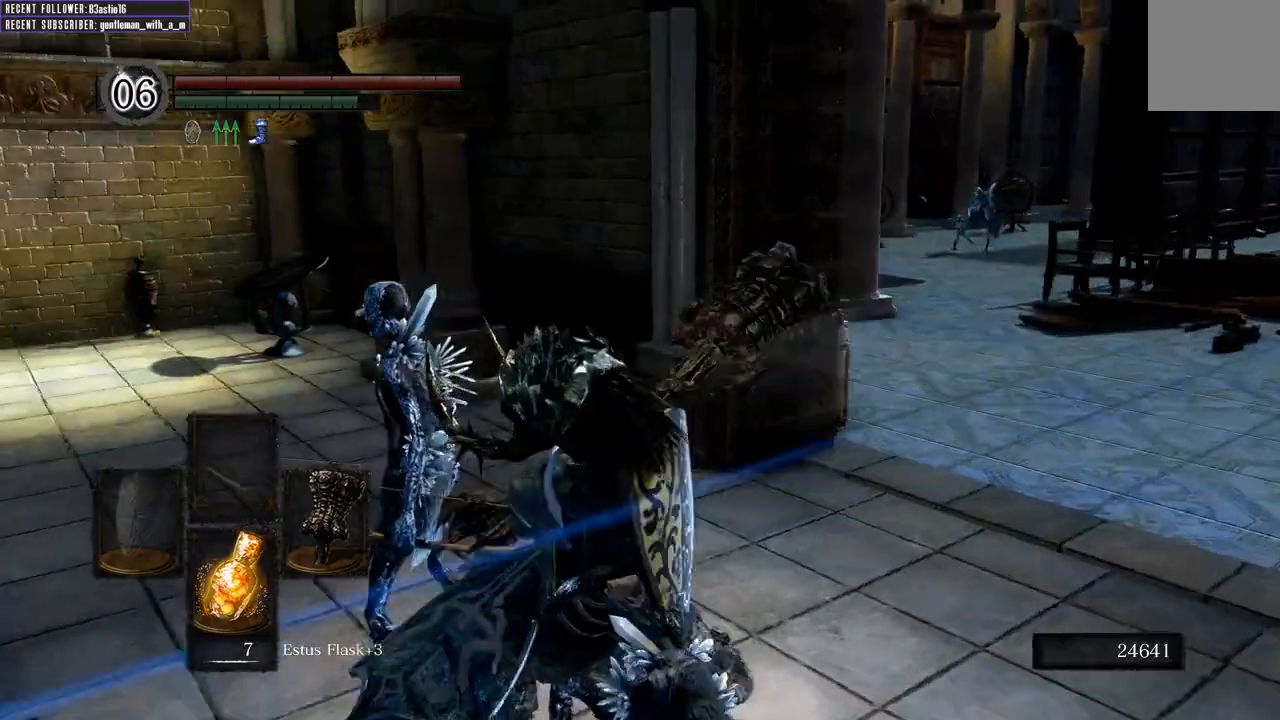
{"buttons": [], "left_stick": "center", "right_stick": "center", "events": [[233, "right_stick", "center"]]}
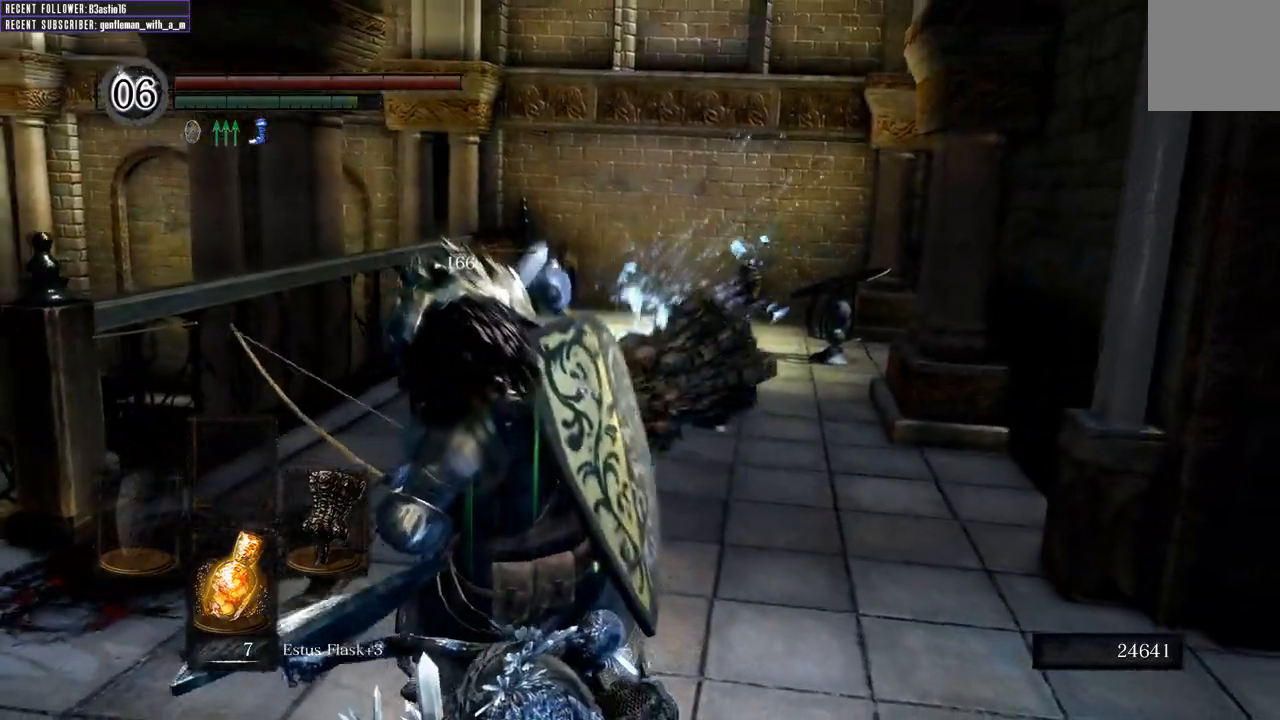
{"buttons": [], "left_stick": "center", "right_stick": "center", "events": [[183, "right_stick", "left"], [483, "right_stick", "center"]]}
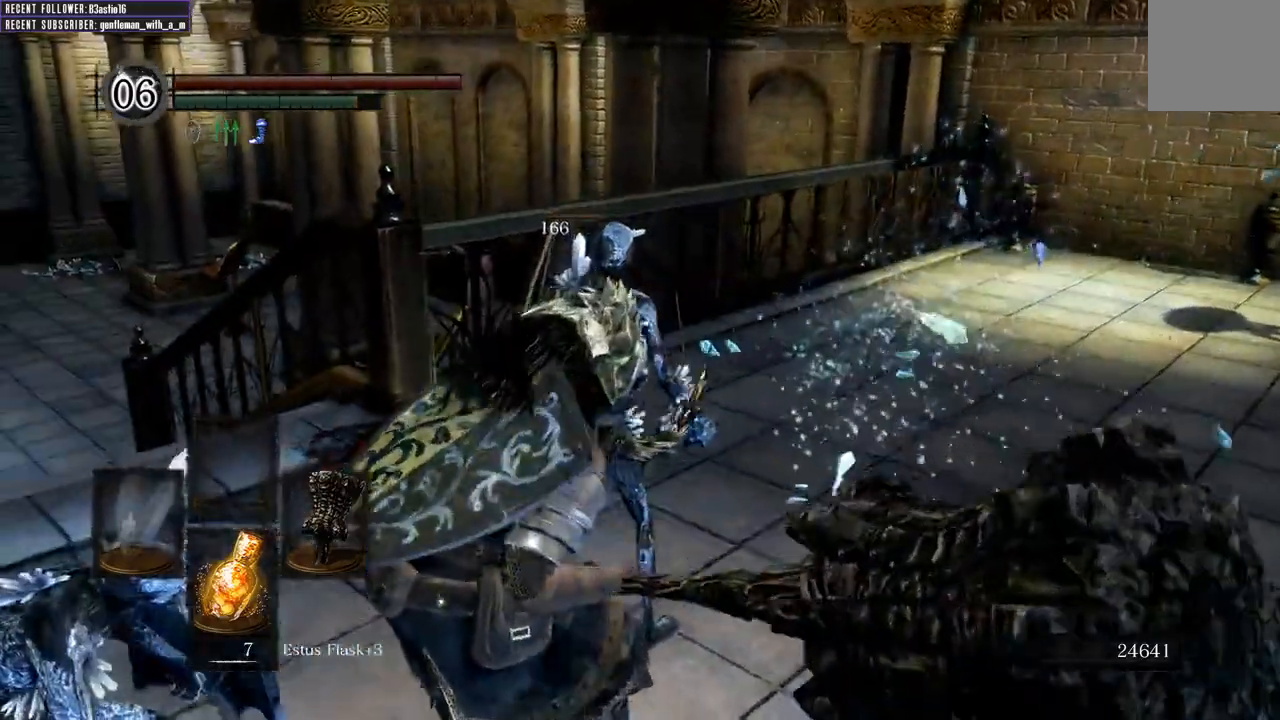
{"buttons": [], "left_stick": "center", "right_stick": "left", "events": [[300, "right_stick", "left"]]}
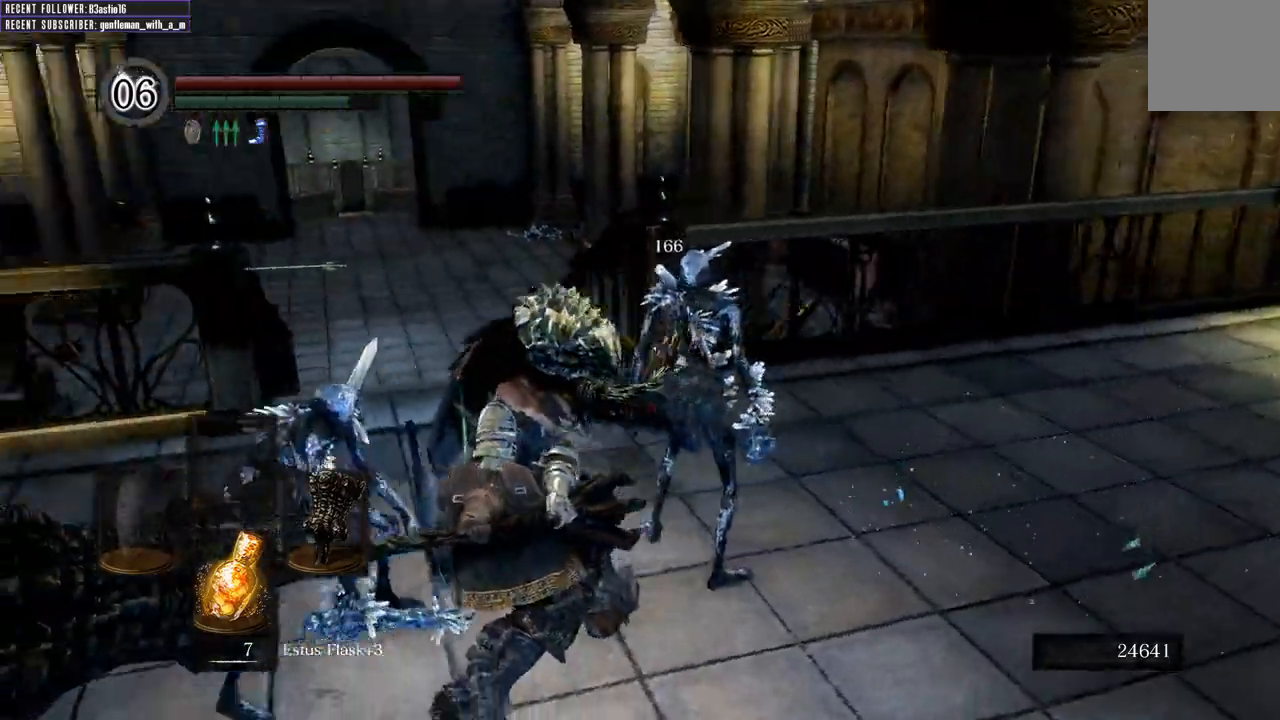
{"buttons": [], "left_stick": "center", "right_stick": "left", "events": [[100, "right_stick", "center"], [400, "right_stick", "left"]]}
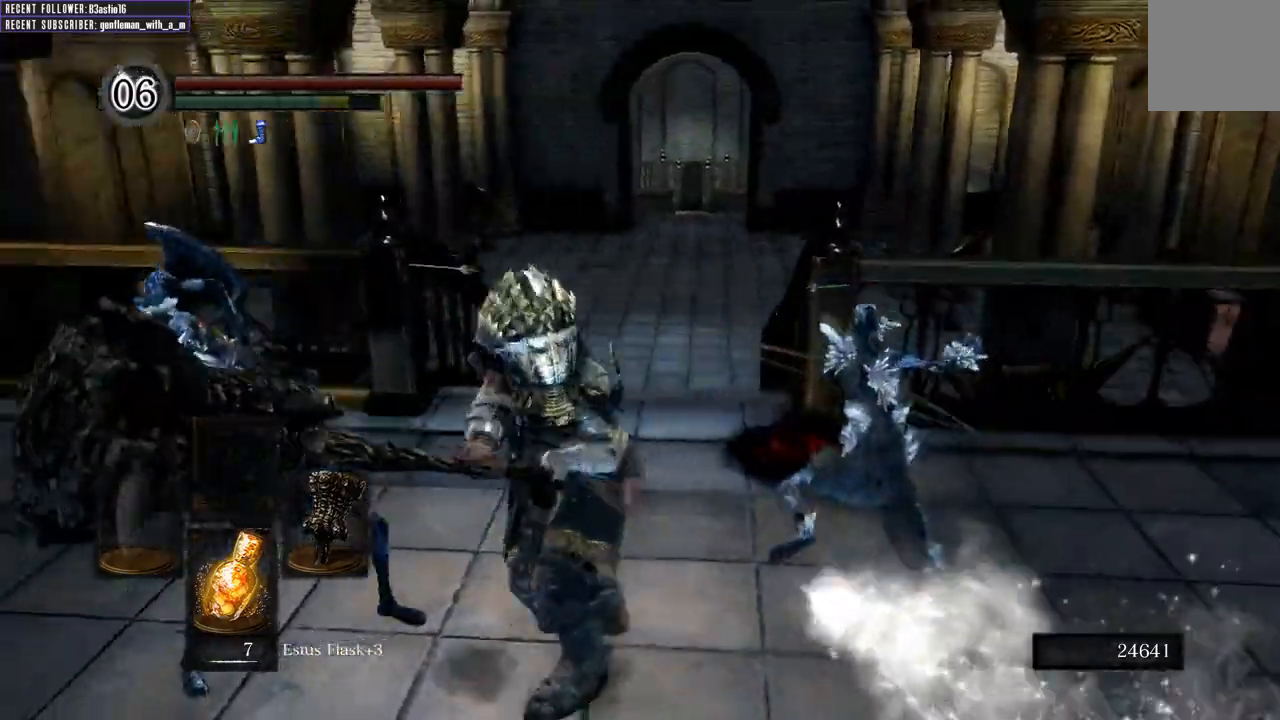
{"buttons": [], "left_stick": "up", "right_stick": "center", "events": [[133, "left_stick", "up"], [133, "right_stick", "center"], [300, "B", "down"], [417, "B", "up"]]}
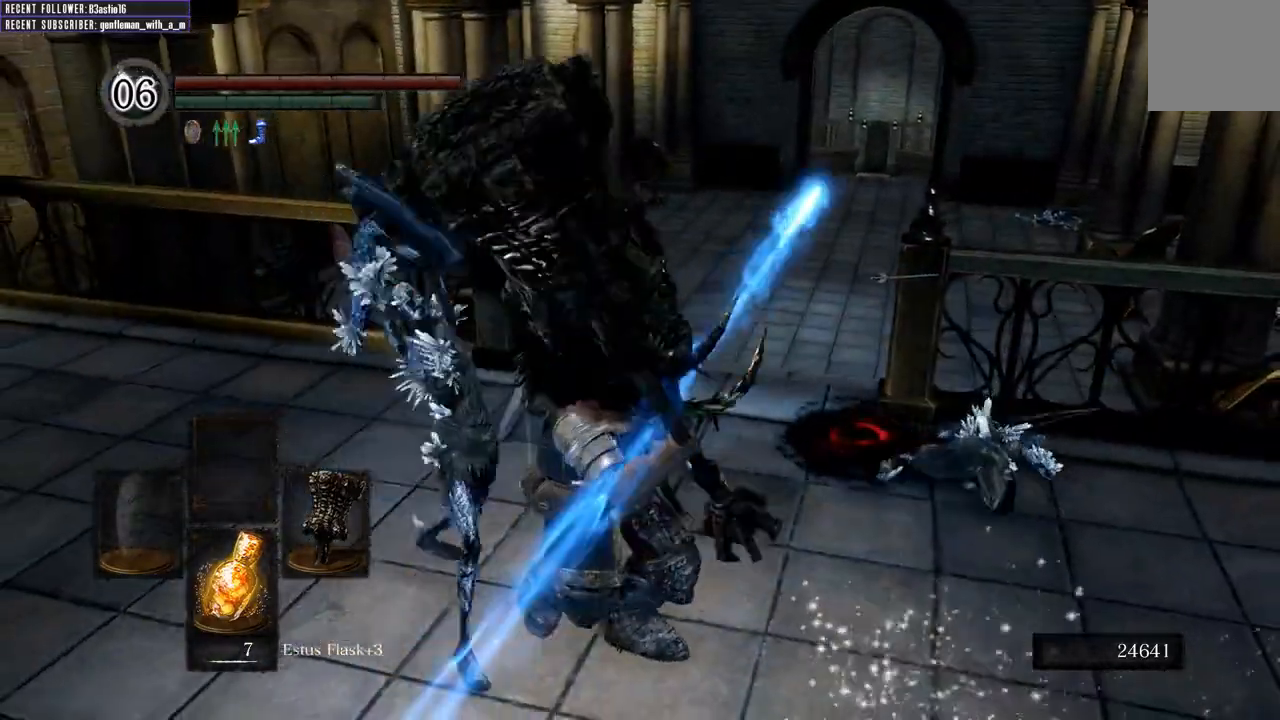
{"buttons": ["B"], "left_stick": "up", "right_stick": "center", "events": [[17, "B", "down"], [100, "B", "up"], [200, "B", "down"], [300, "B", "up"], [450, "B", "down"]]}
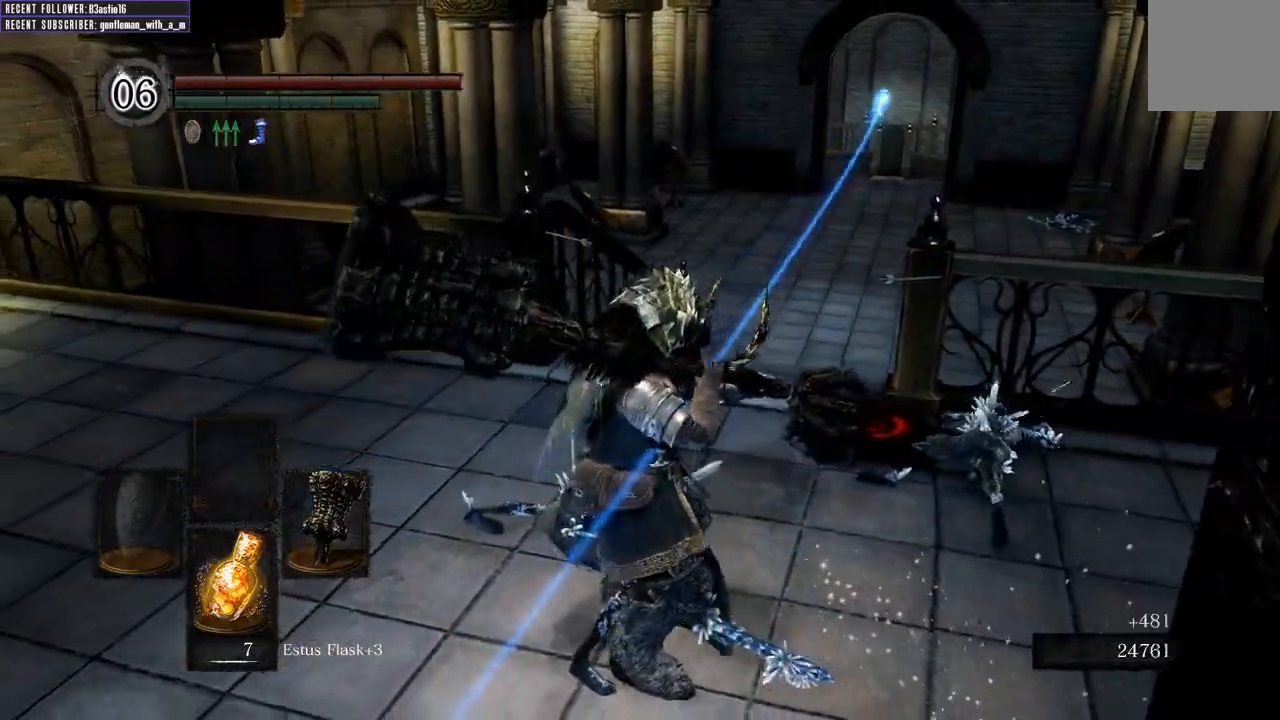
{"buttons": [], "left_stick": "up", "right_stick": "center", "events": [[17, "B", "up"], [217, "B", "down"], [300, "B", "up"]]}
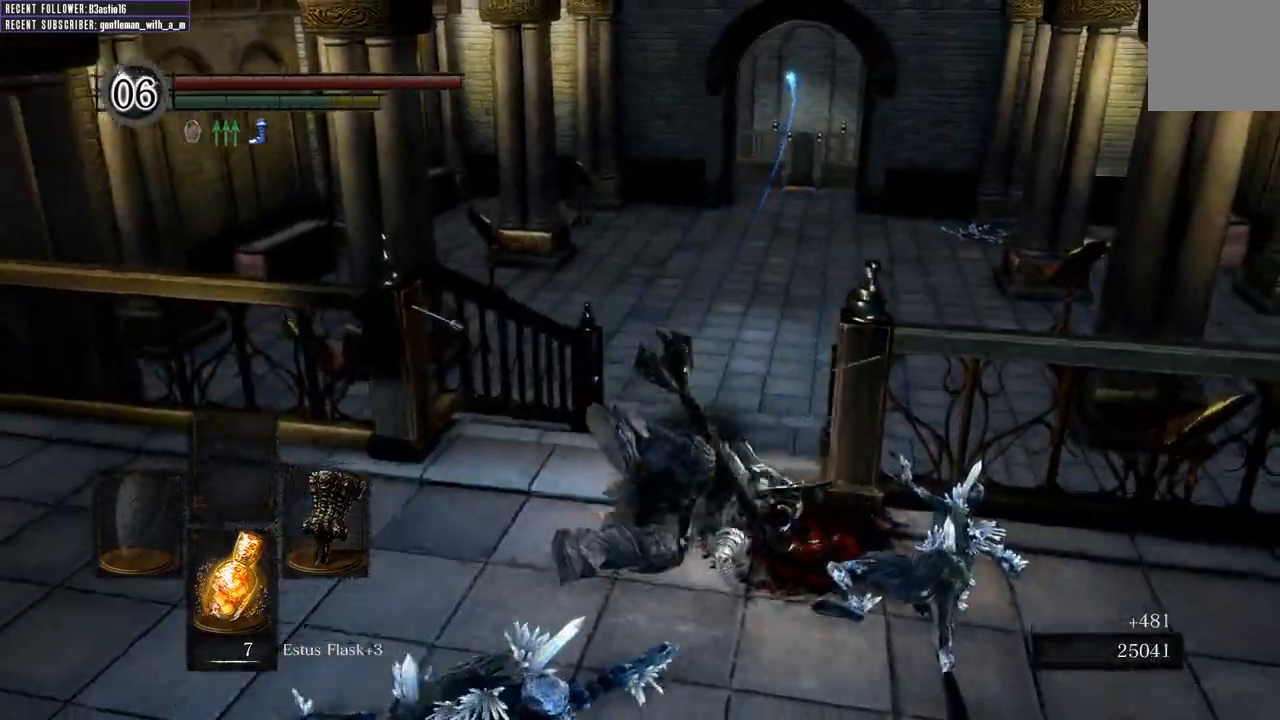
{"buttons": ["B"], "left_stick": "up", "right_stick": "center", "events": [[83, "B", "down"]]}
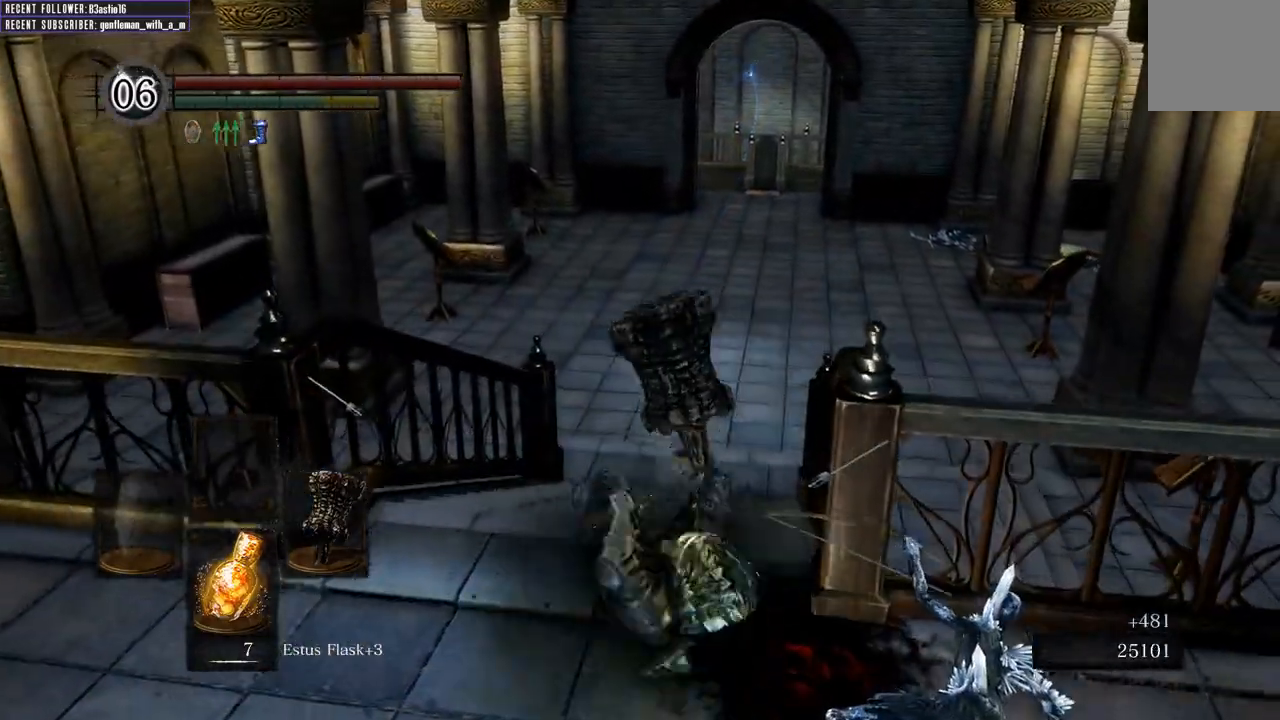
{"buttons": ["B"], "left_stick": "up", "right_stick": "center", "events": []}
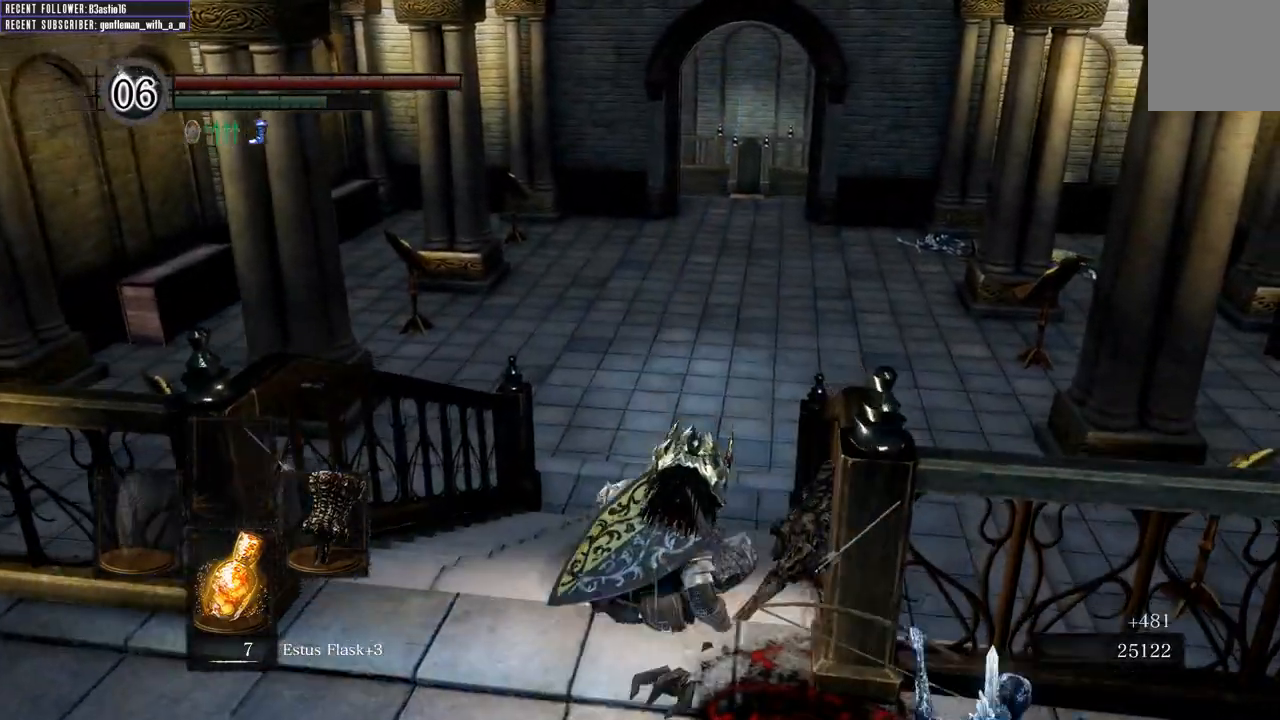
{"buttons": ["B"], "left_stick": "up", "right_stick": "left", "events": [[400, "right_stick", "left"]]}
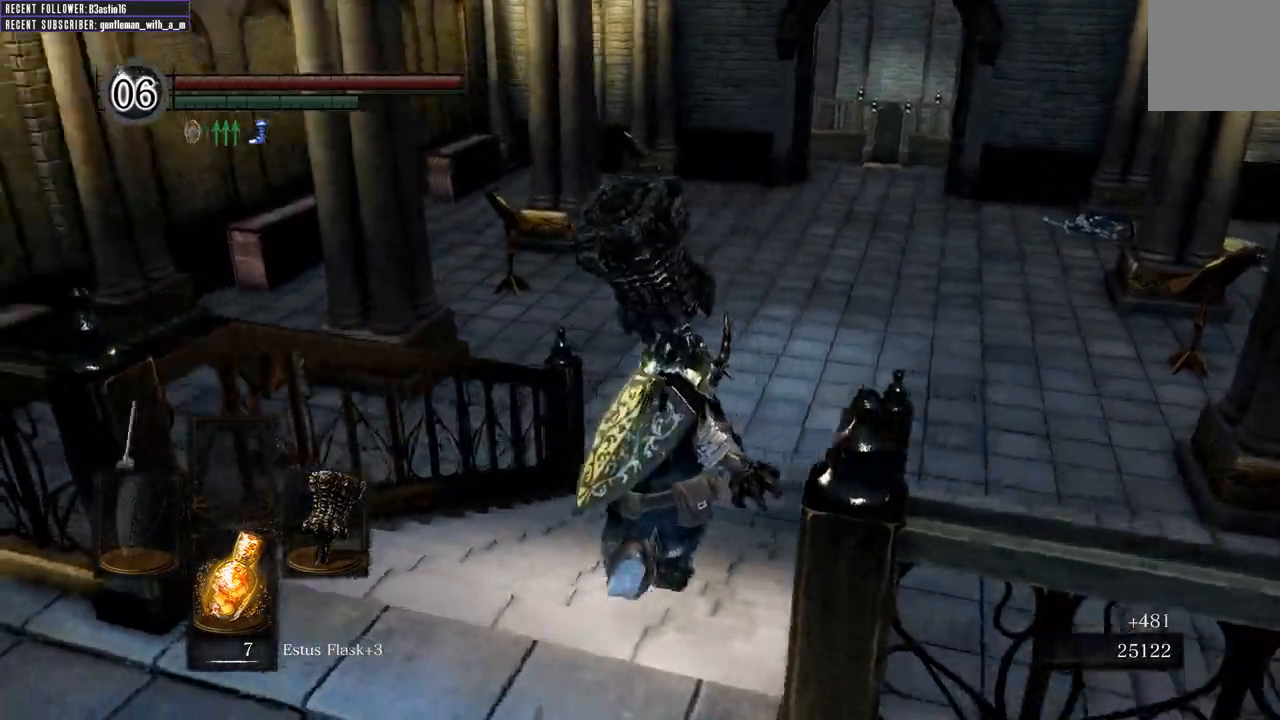
{"buttons": ["B"], "left_stick": "up-right", "right_stick": "left", "events": [[183, "left_stick", "up-right"]]}
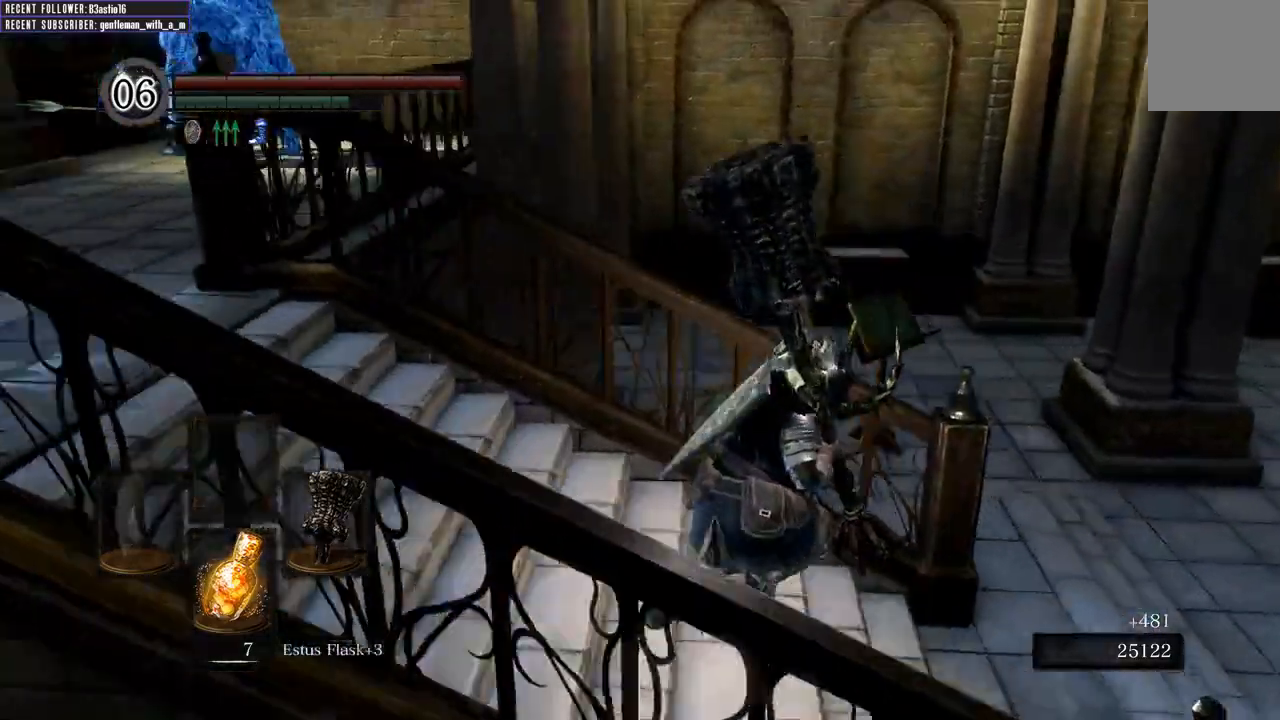
{"buttons": [], "left_stick": "down", "right_stick": "center", "events": [[33, "left_stick", "right"], [150, "left_stick", "down-right"], [367, "B", "up"], [400, "left_stick", "down"], [417, "right_stick", "center"]]}
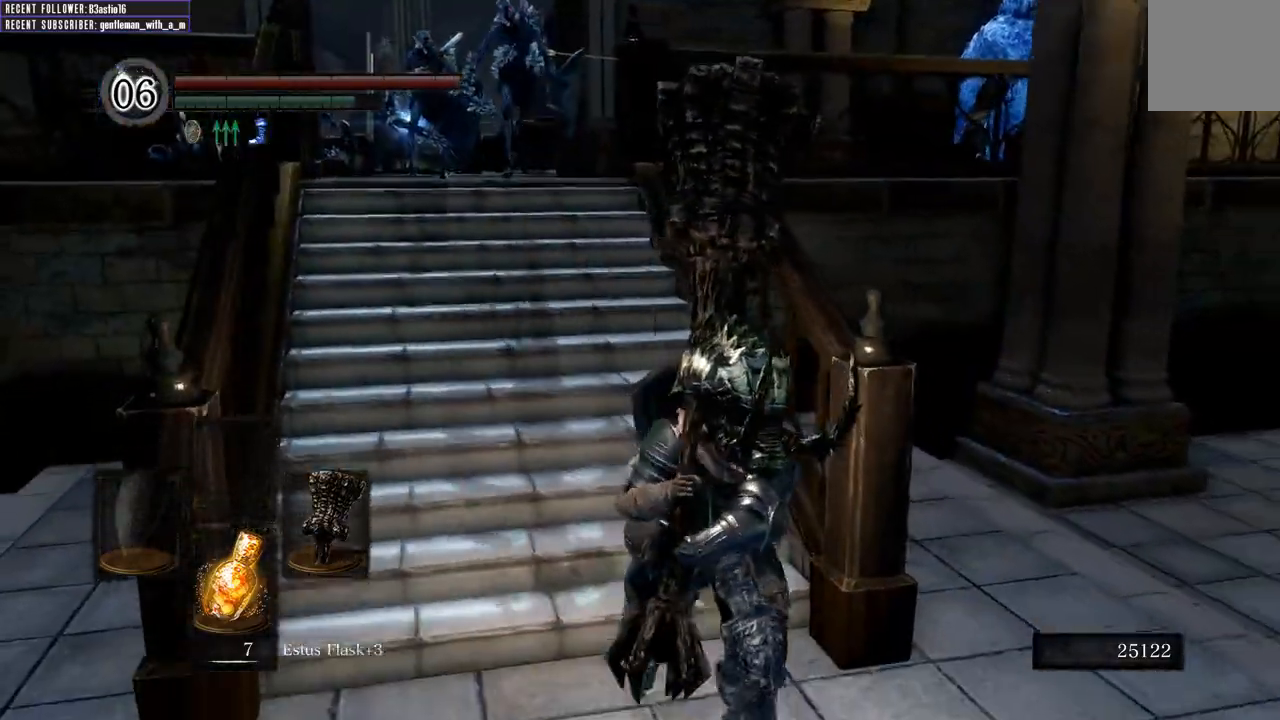
{"buttons": [], "left_stick": "down-left", "right_stick": "center", "events": [[183, "right_stick", "left"], [333, "right_stick", "center"], [483, "left_stick", "down-left"]]}
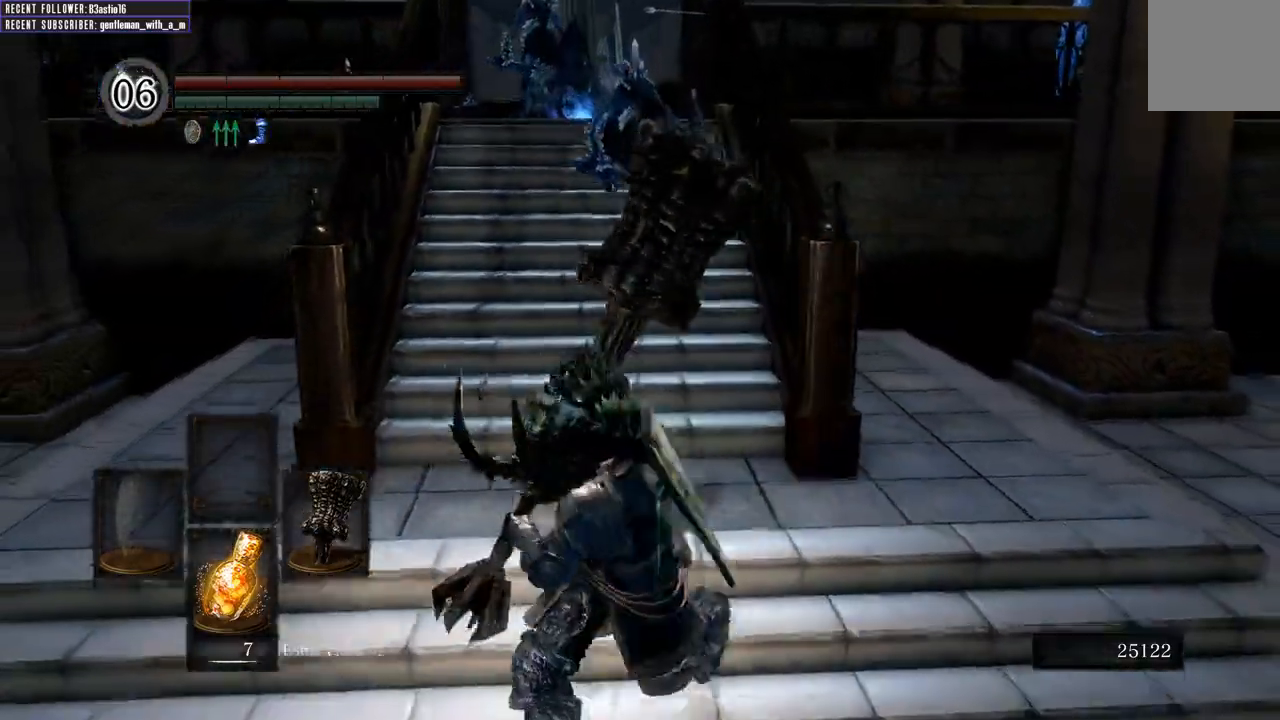
{"buttons": [], "left_stick": "up", "right_stick": "up", "events": [[17, "left_stick", "left"], [83, "left_stick", "up"], [183, "R1", "down"], [350, "R1", "up"], [500, "right_stick", "up"]]}
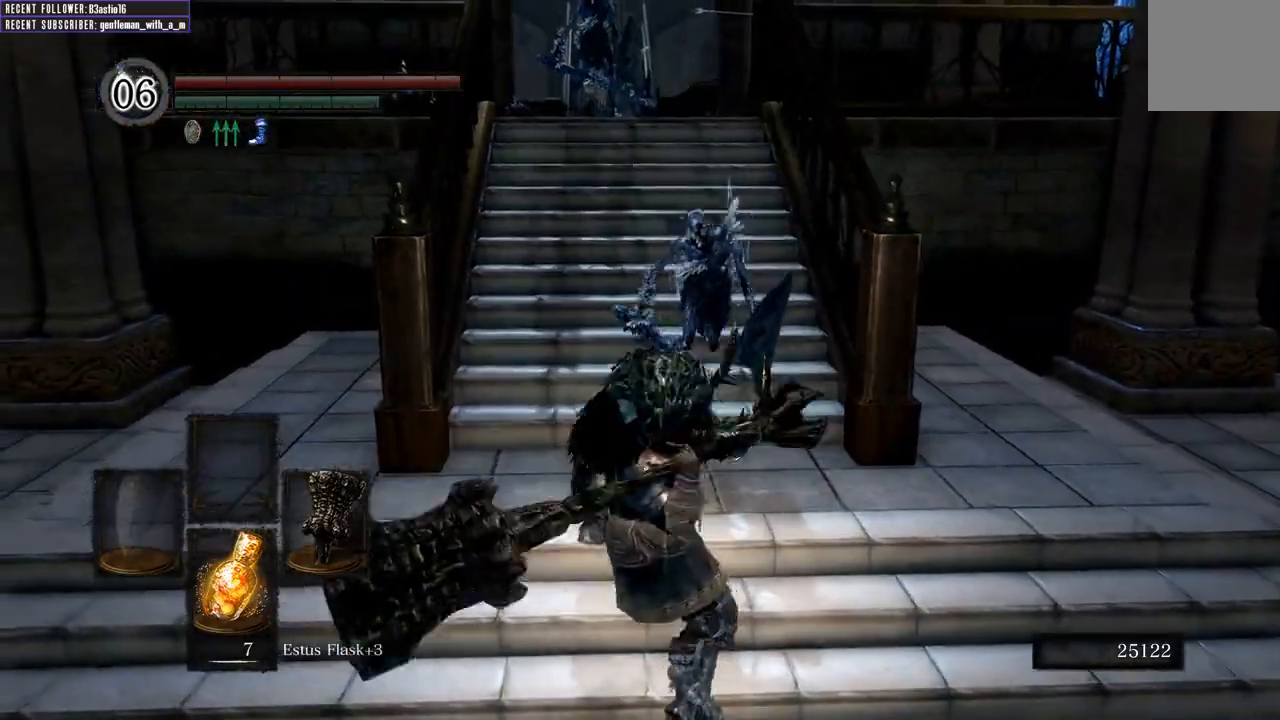
{"buttons": [], "left_stick": "up", "right_stick": "center", "events": [[167, "right_stick", "center"]]}
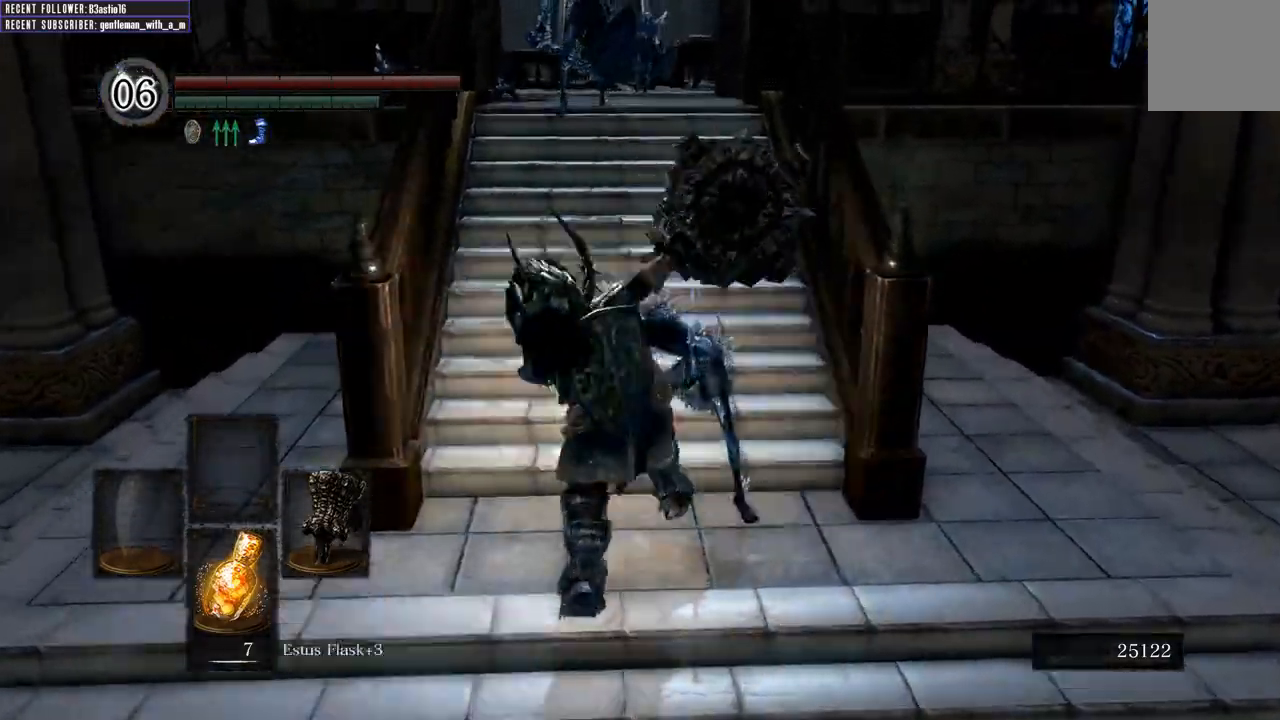
{"buttons": [], "left_stick": "up-right", "right_stick": "down", "events": [[367, "left_stick", "up-right"], [383, "right_stick", "down"]]}
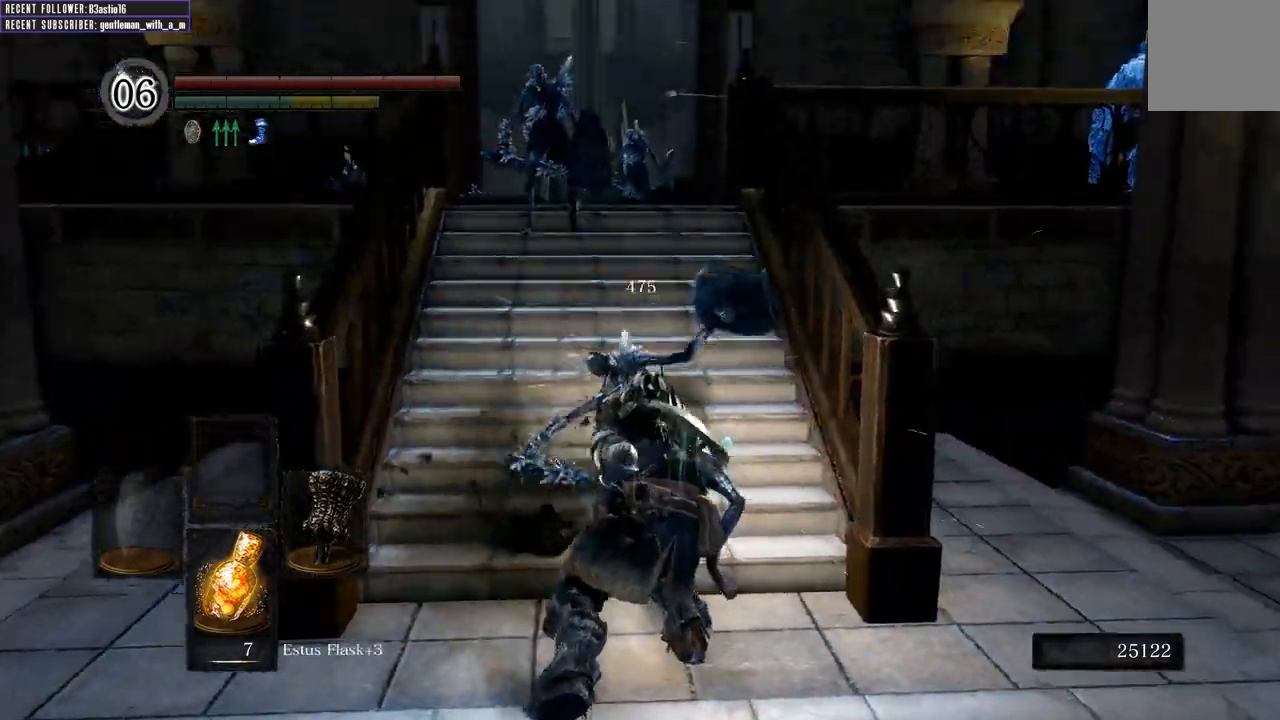
{"buttons": [], "left_stick": "down-right", "right_stick": "up", "events": [[33, "left_stick", "right"], [133, "right_stick", "center"], [367, "right_stick", "up"], [433, "left_stick", "down-right"]]}